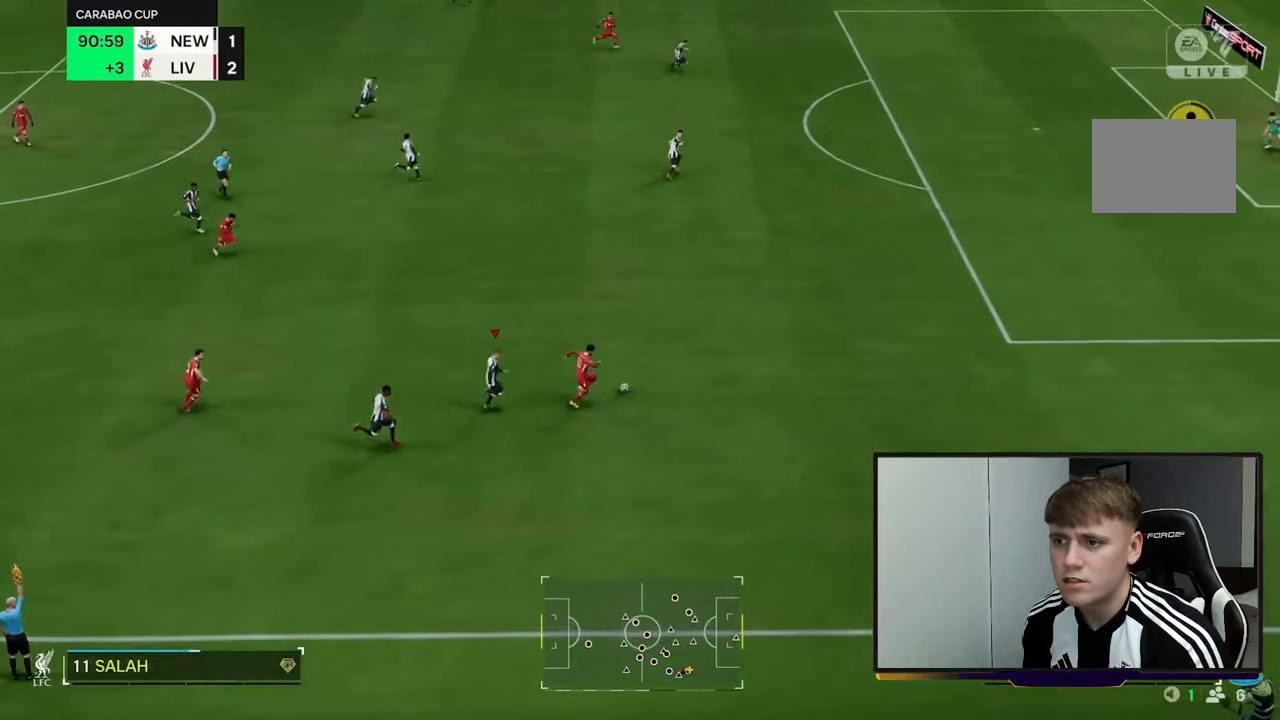
Gameplay with a controller (Xbox layout); each line is a JSON object with the inputs held at the frame after it. "events" lists button and stick changes between this image and that frame as [ms after this image, input, new state], when the widget could be followed in between. Not read: L3.
{"buttons": ["R2"], "left_stick": "up", "right_stick": "center", "events": [[100, "L1", "up"]]}
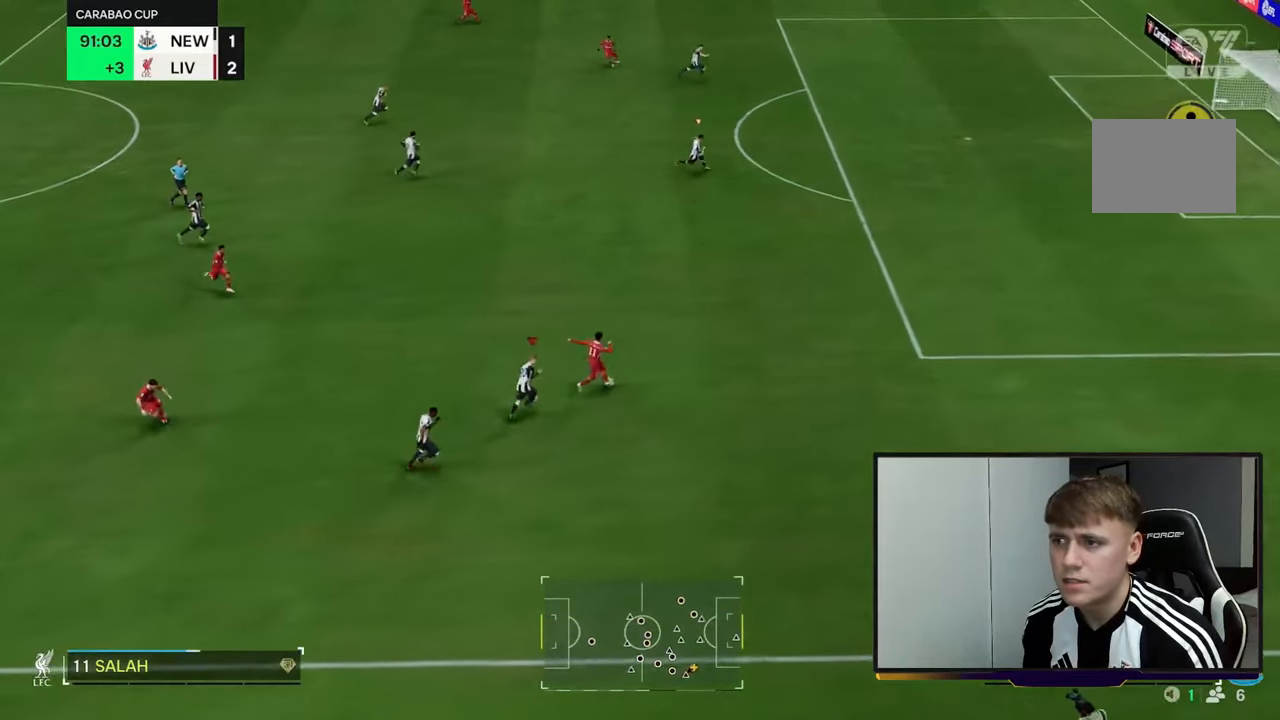
{"buttons": ["L1", "R2"], "left_stick": "down", "right_stick": "center", "events": [[433, "left_stick", "down"], [467, "L1", "down"]]}
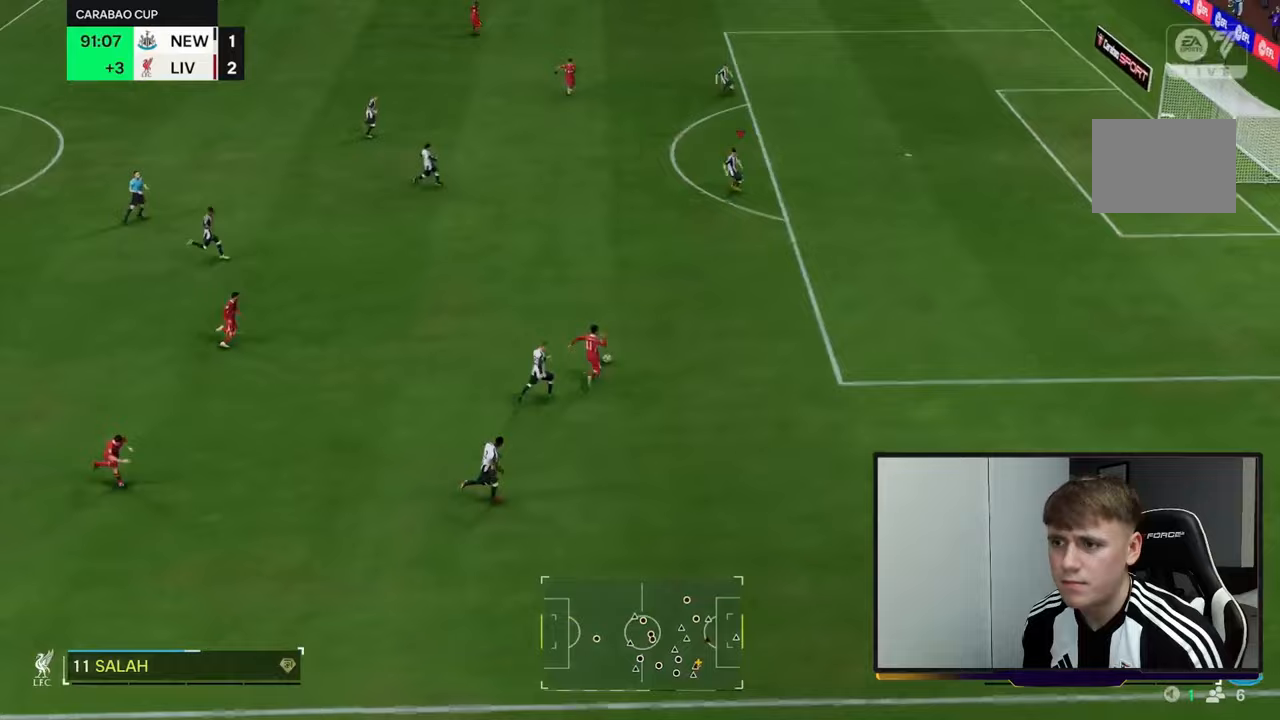
{"buttons": [], "left_stick": "down-left", "right_stick": "center", "events": [[67, "L1", "up"], [383, "left_stick", "down-left"], [450, "R2", "up"]]}
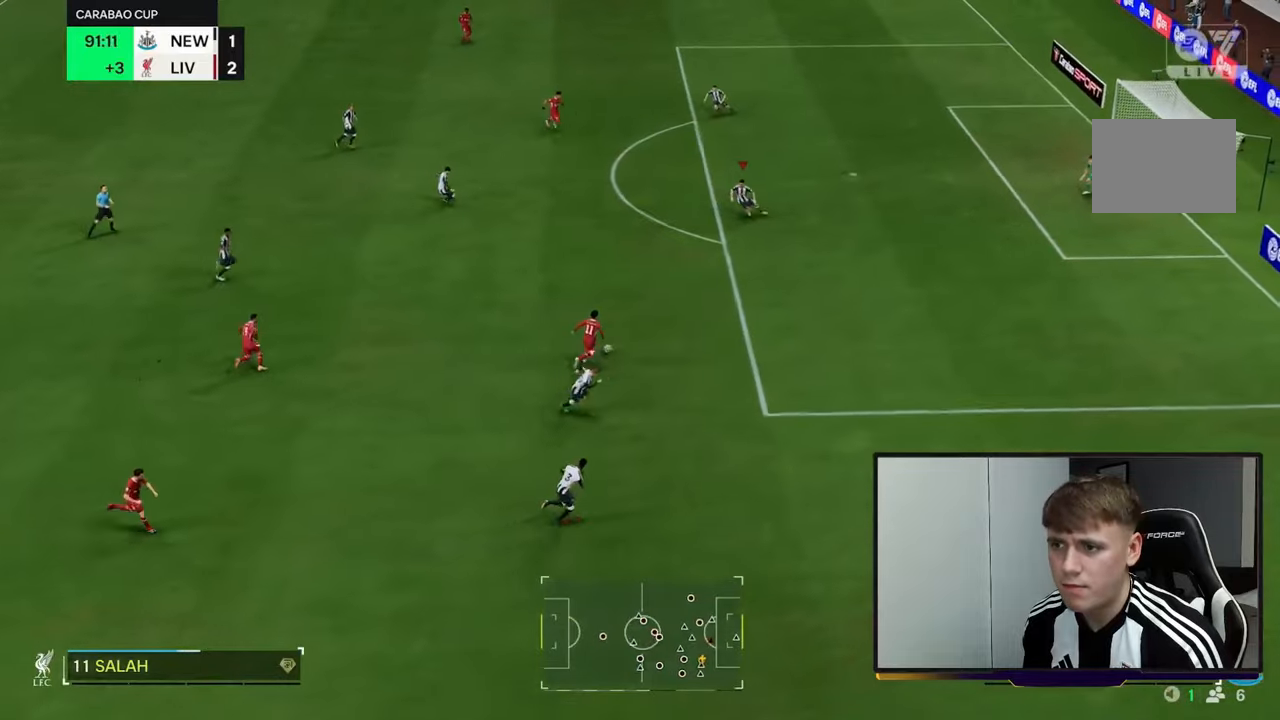
{"buttons": ["R2"], "left_stick": "down-left", "right_stick": "center", "events": [[83, "R2", "down"]]}
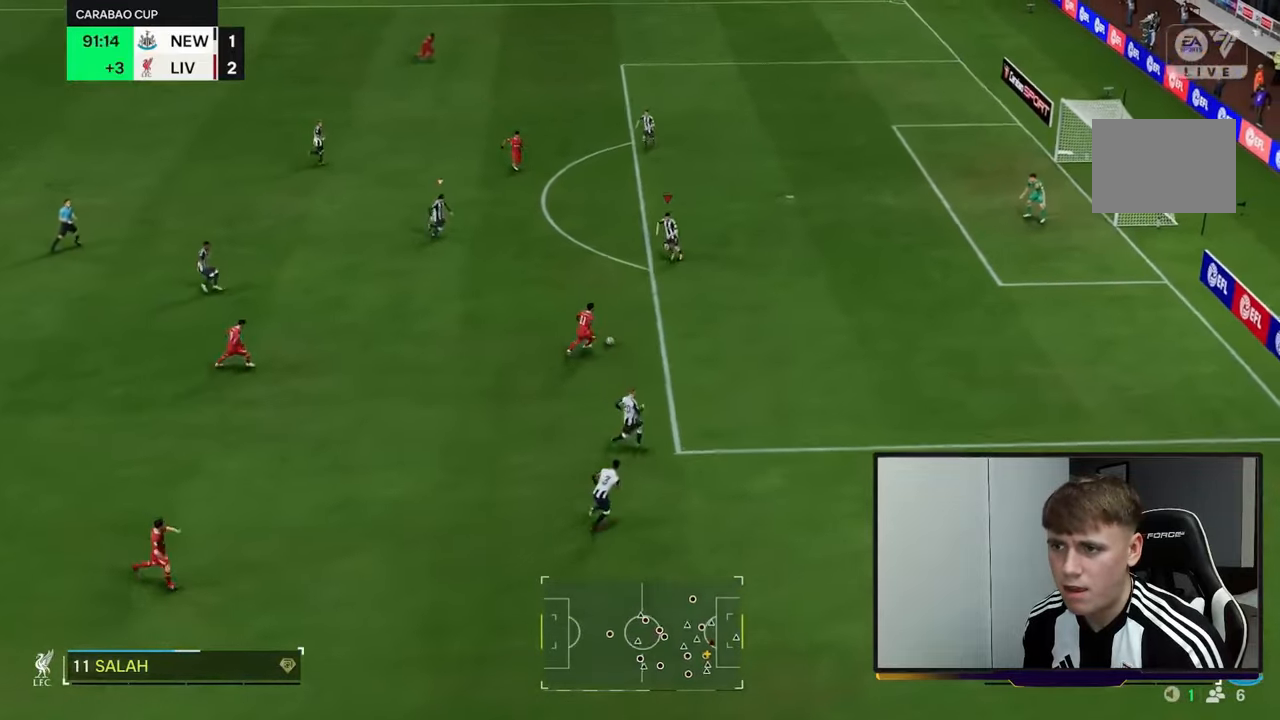
{"buttons": ["R2"], "left_stick": "down", "right_stick": "center", "events": [[50, "left_stick", "down"]]}
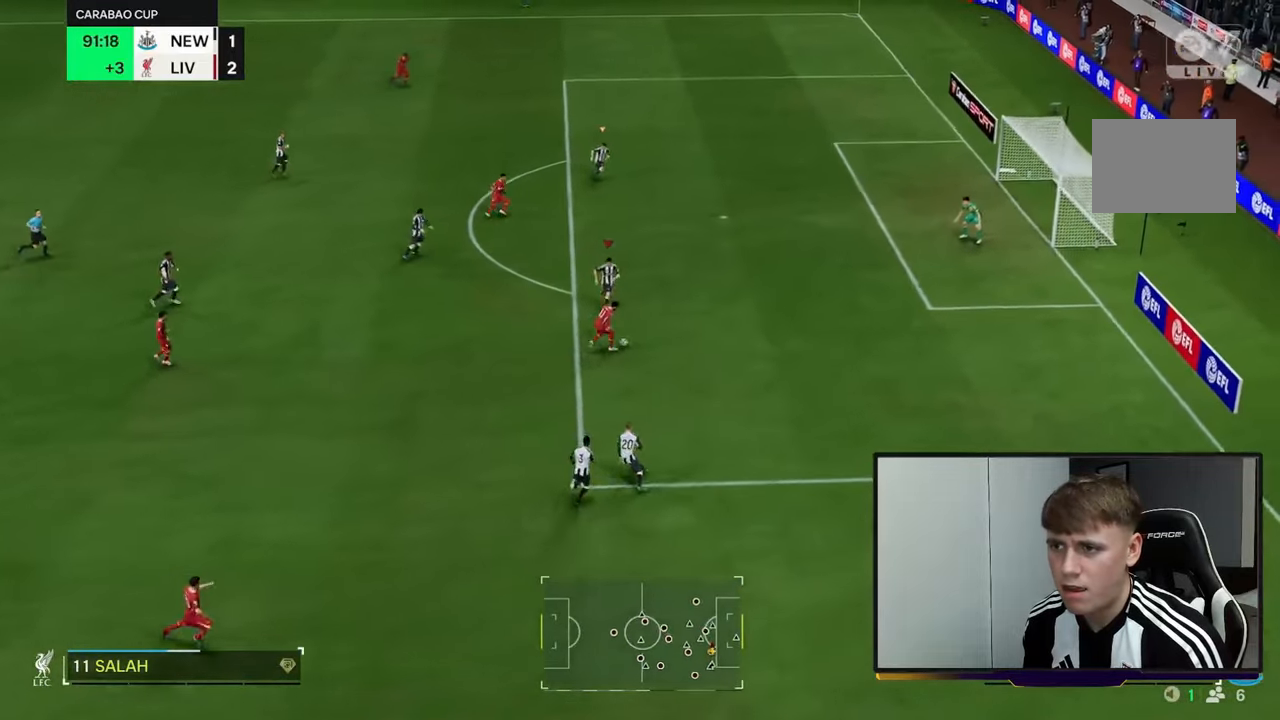
{"buttons": ["R2"], "left_stick": "center", "right_stick": "center", "events": [[350, "left_stick", "center"]]}
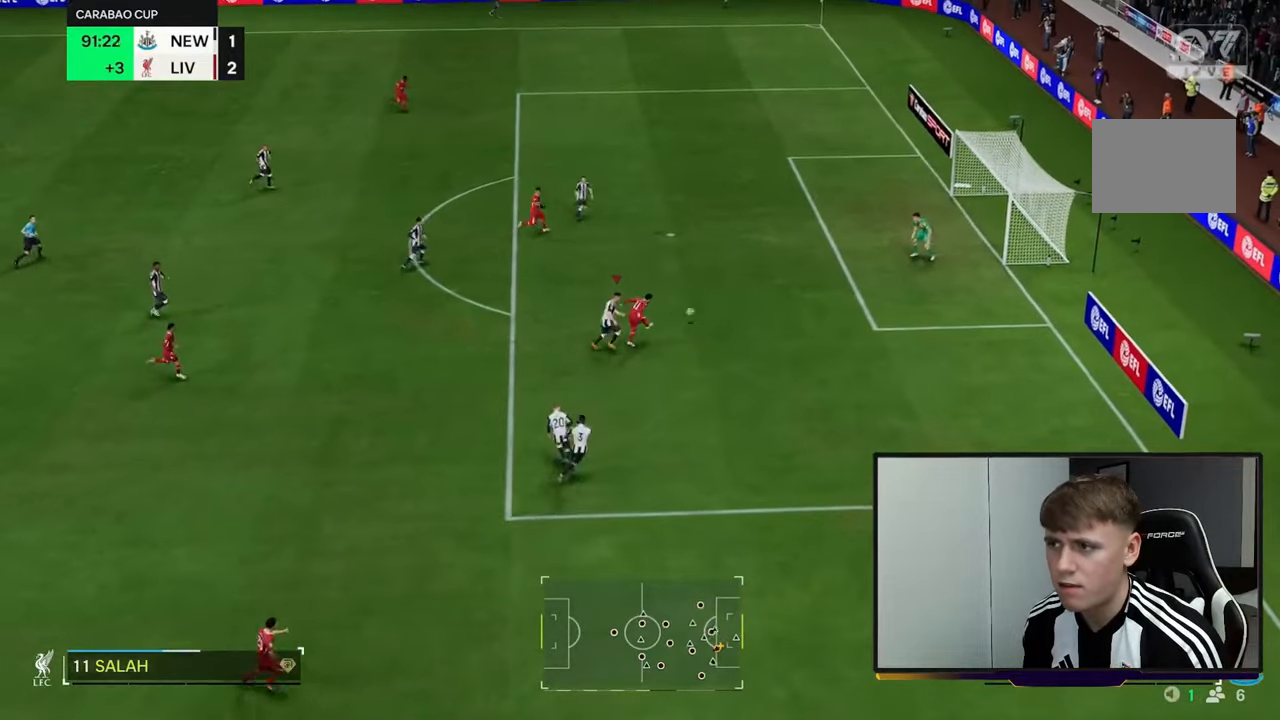
{"buttons": ["R2"], "left_stick": "center", "right_stick": "center", "events": []}
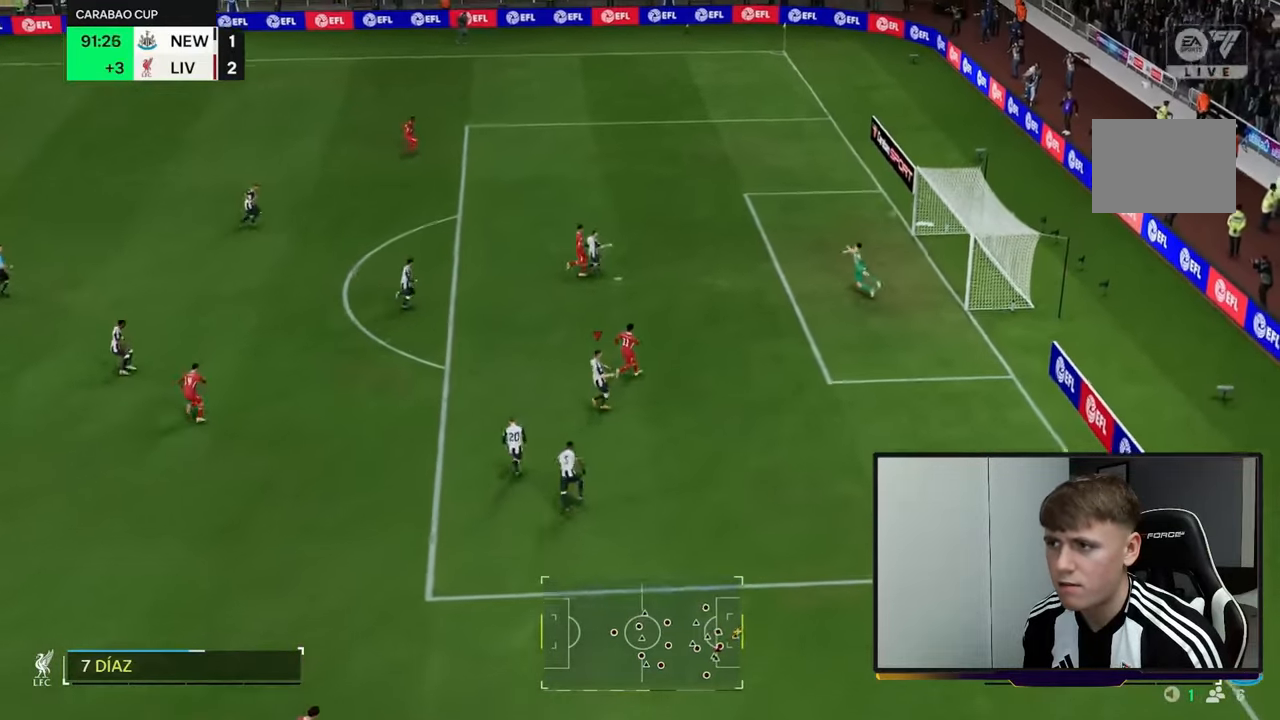
{"buttons": ["R2"], "left_stick": "center", "right_stick": "center", "events": []}
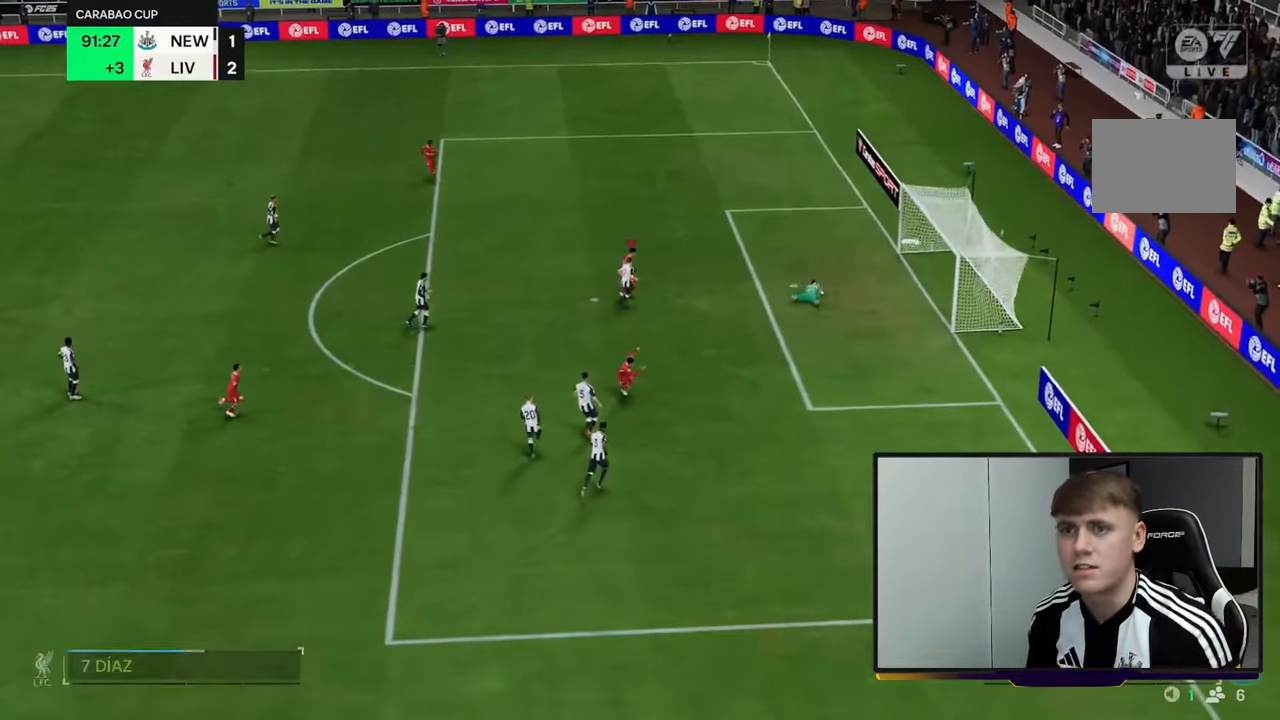
{"buttons": [], "left_stick": "center", "right_stick": "center", "events": [[50, "R2", "up"]]}
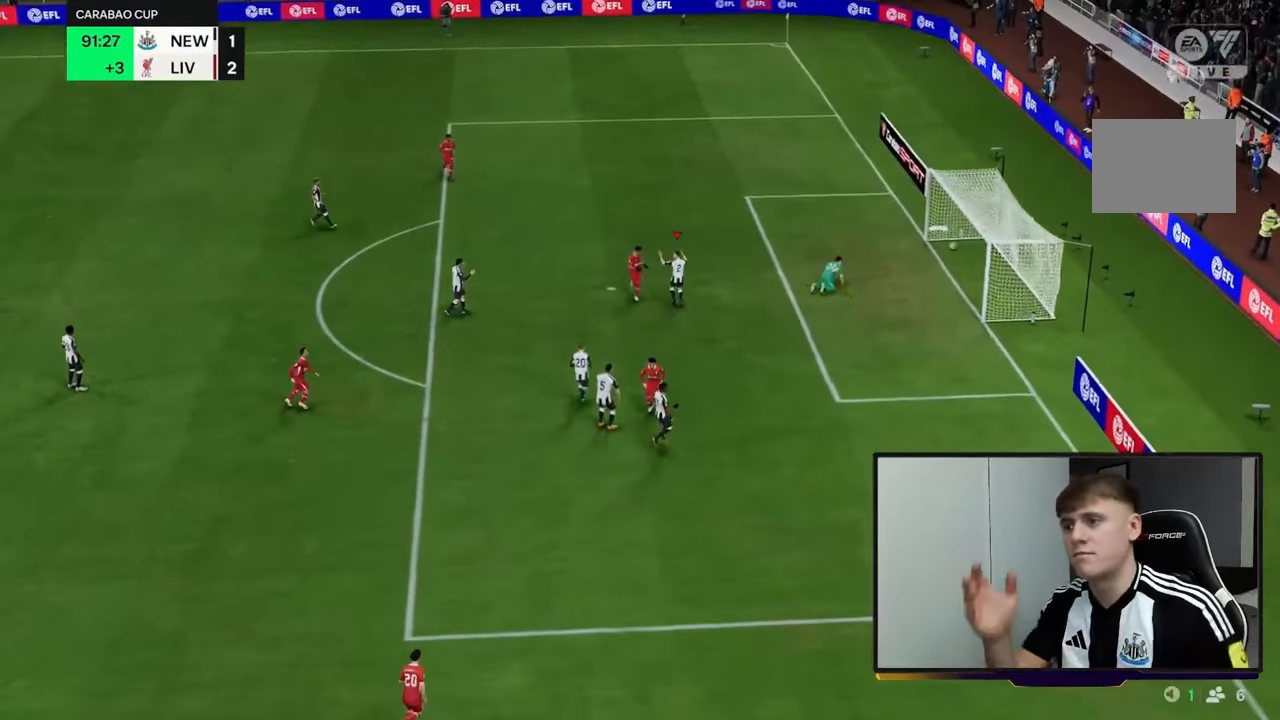
{"buttons": [], "left_stick": "center", "right_stick": "center", "events": []}
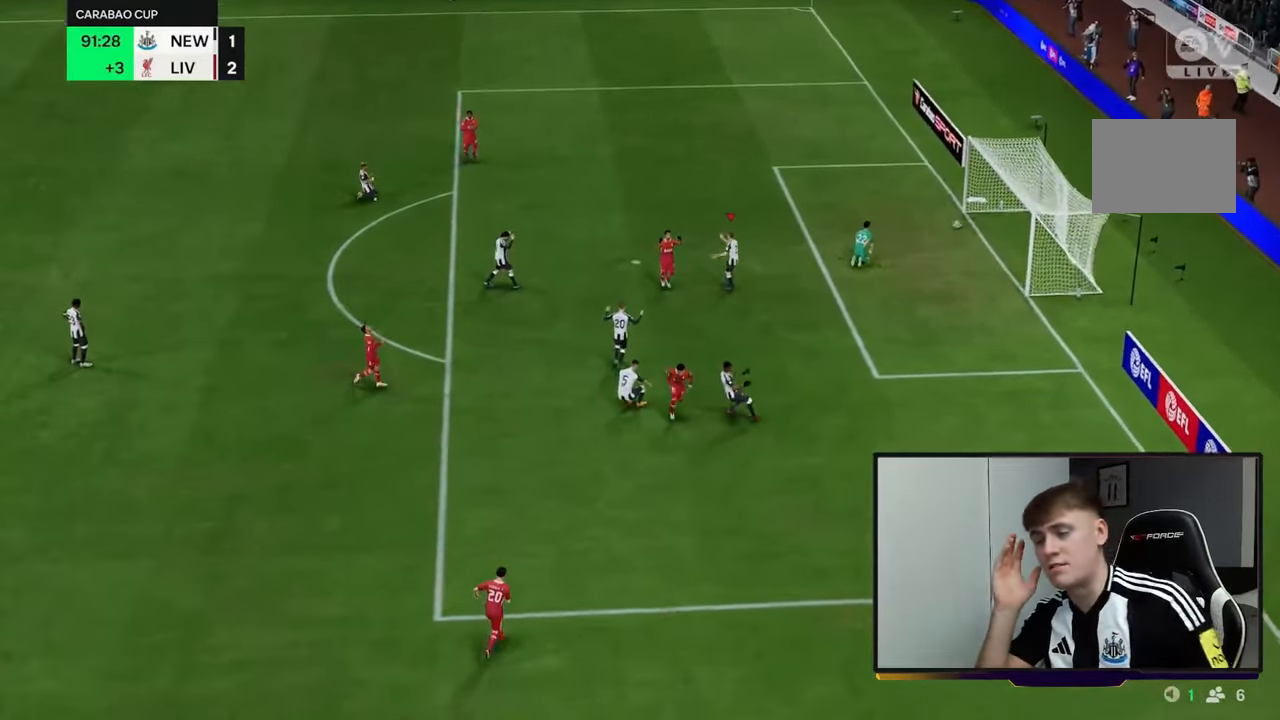
{"buttons": [], "left_stick": "center", "right_stick": "center", "events": []}